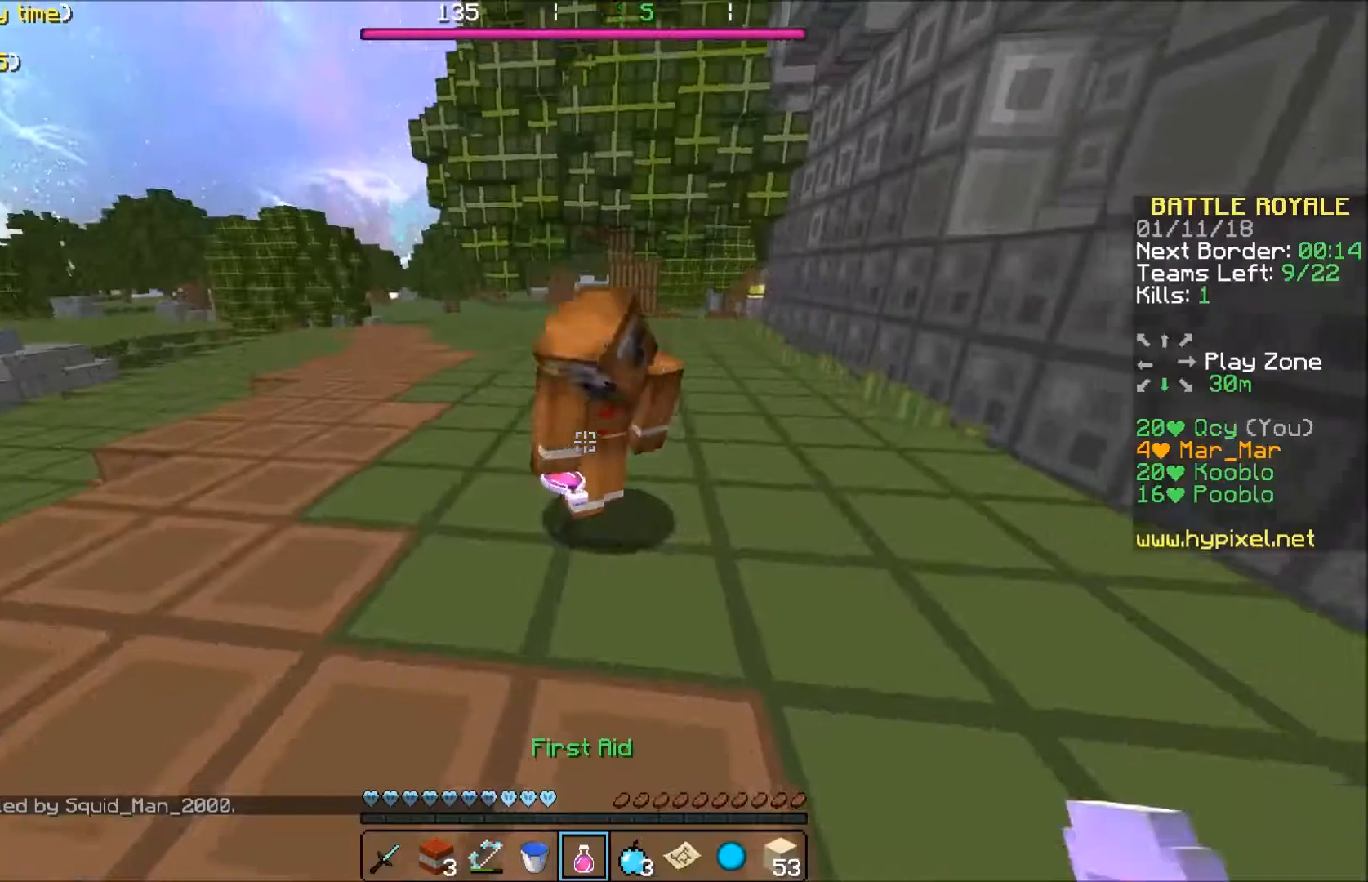
Gameplay with keyboard; each line is a JSON object with the keys held at the frame after it. "events" lists presses ("down") and releases ("up") of "a", "d", "s" and "w" between this image and that frame as [ms after this image, input, new state], when the widget could be followed in between. No other keys are recorded. Mouse input is not recorded.
{"keys": ["w"], "events": [[133, "d", "down"], [267, "w", "down"], [367, "d", "up"]]}
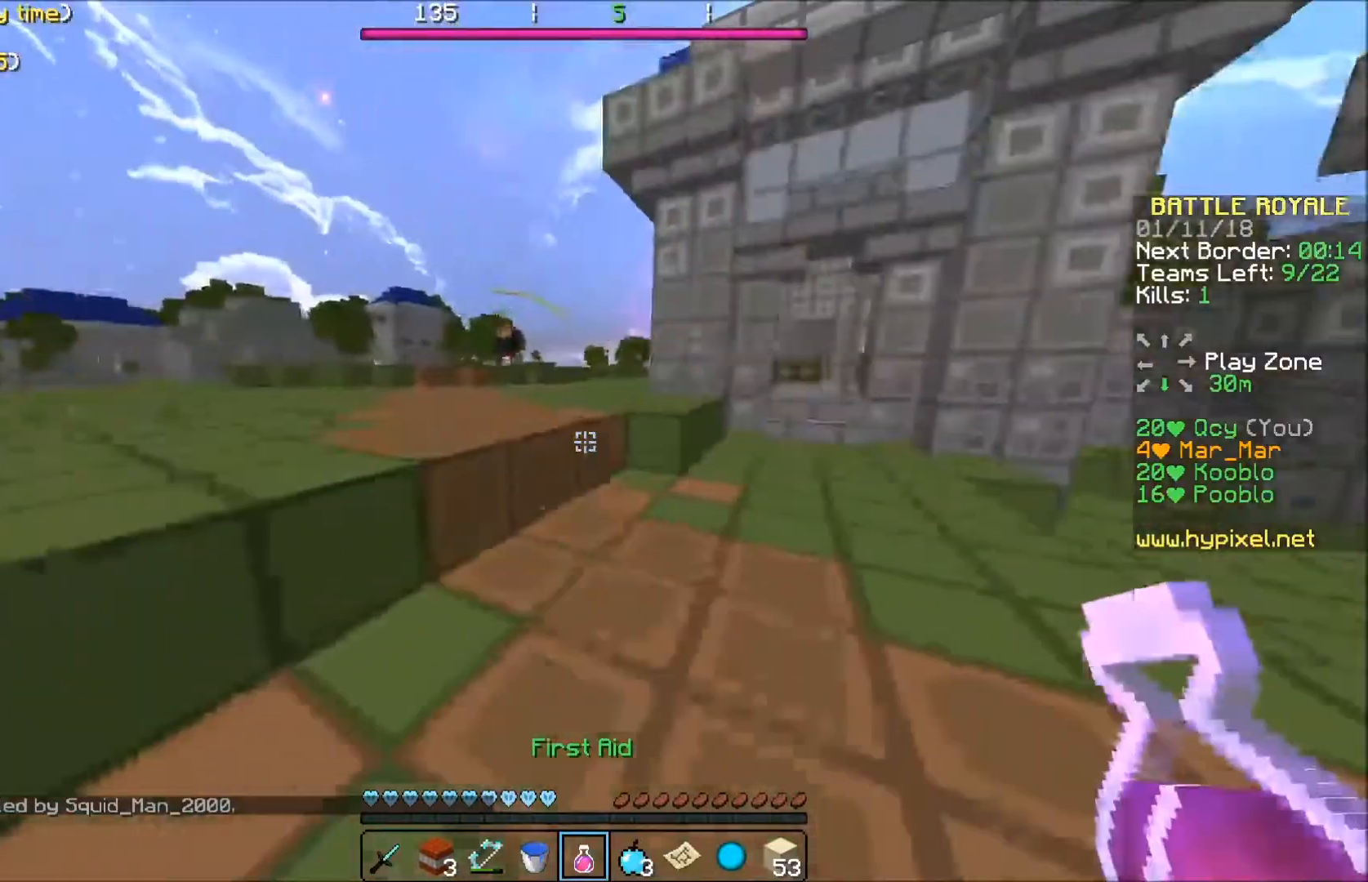
{"keys": ["w"], "events": []}
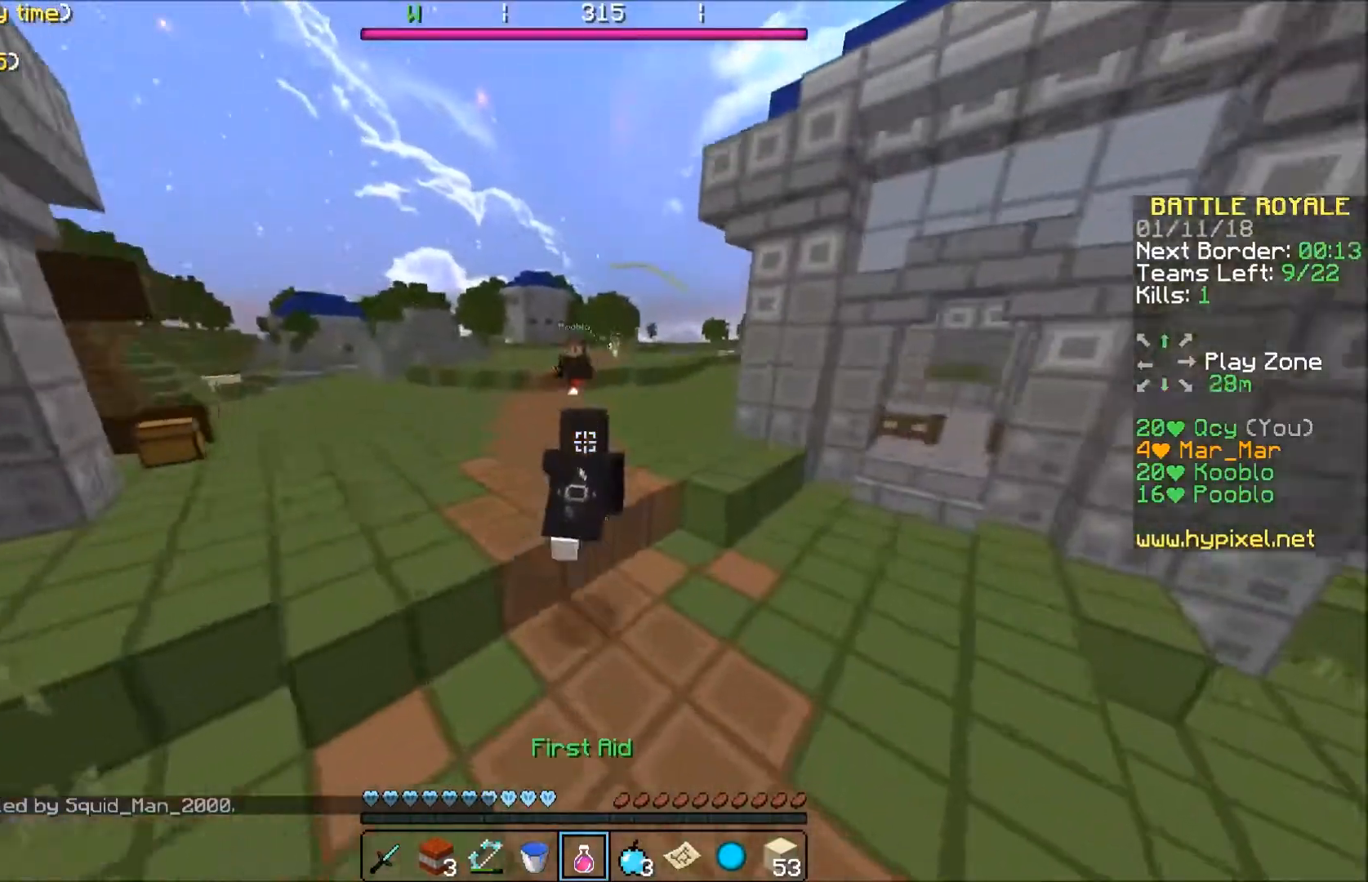
{"keys": ["a", "w"], "events": [[500, "a", "down"]]}
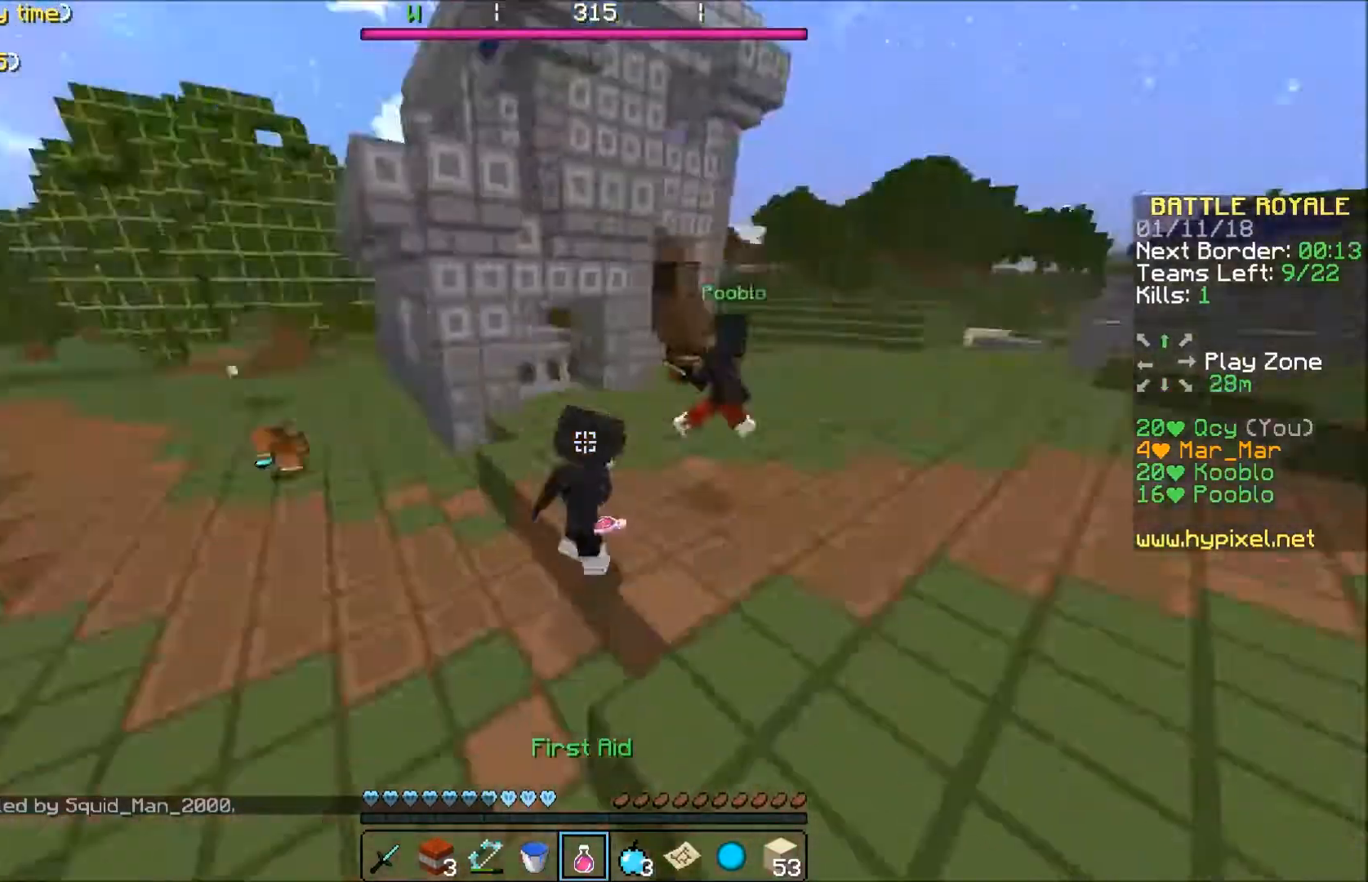
{"keys": ["a", "w"], "events": []}
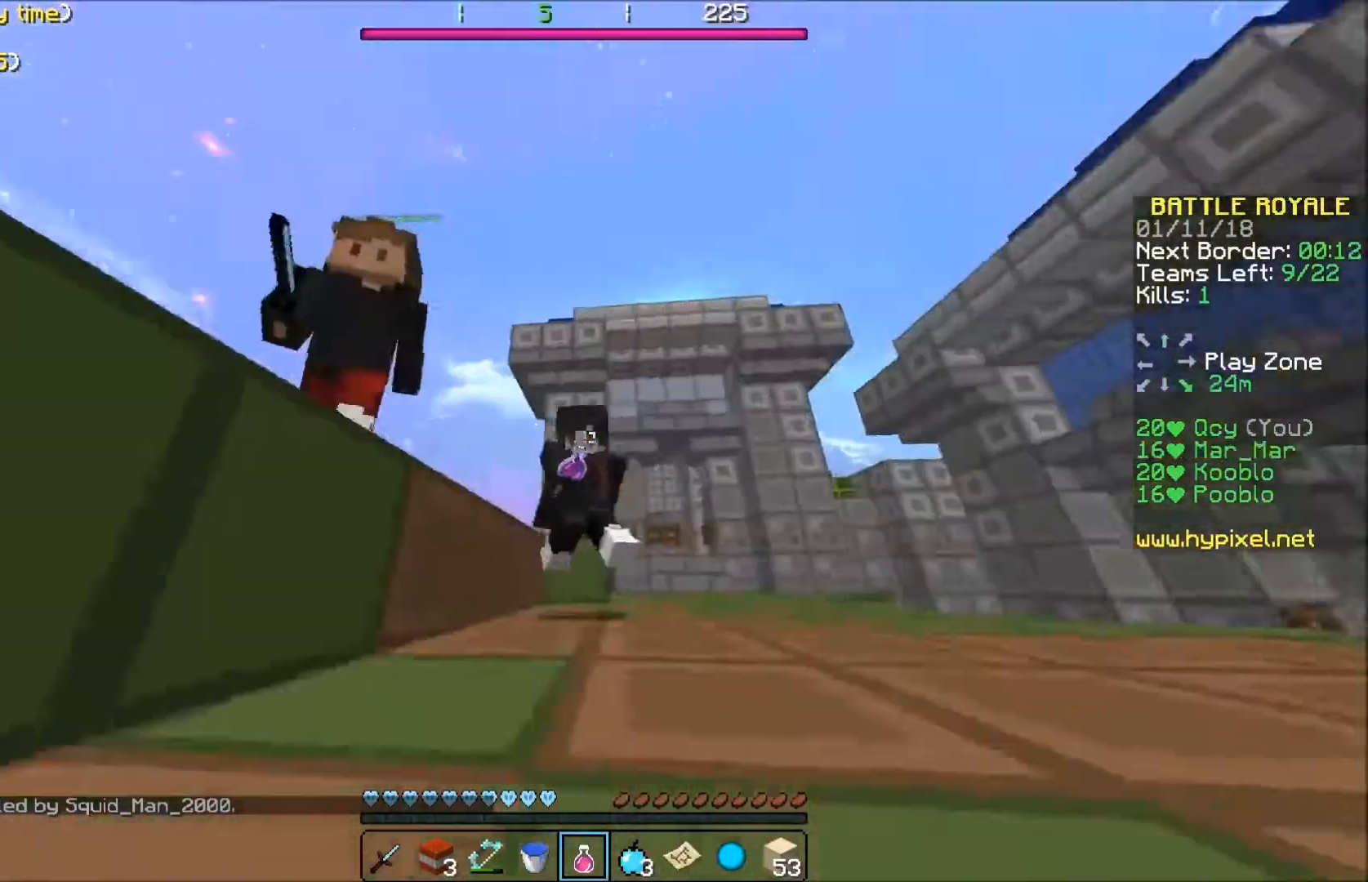
{"keys": ["d", "w"], "events": [[367, "a", "up"], [467, "d", "down"]]}
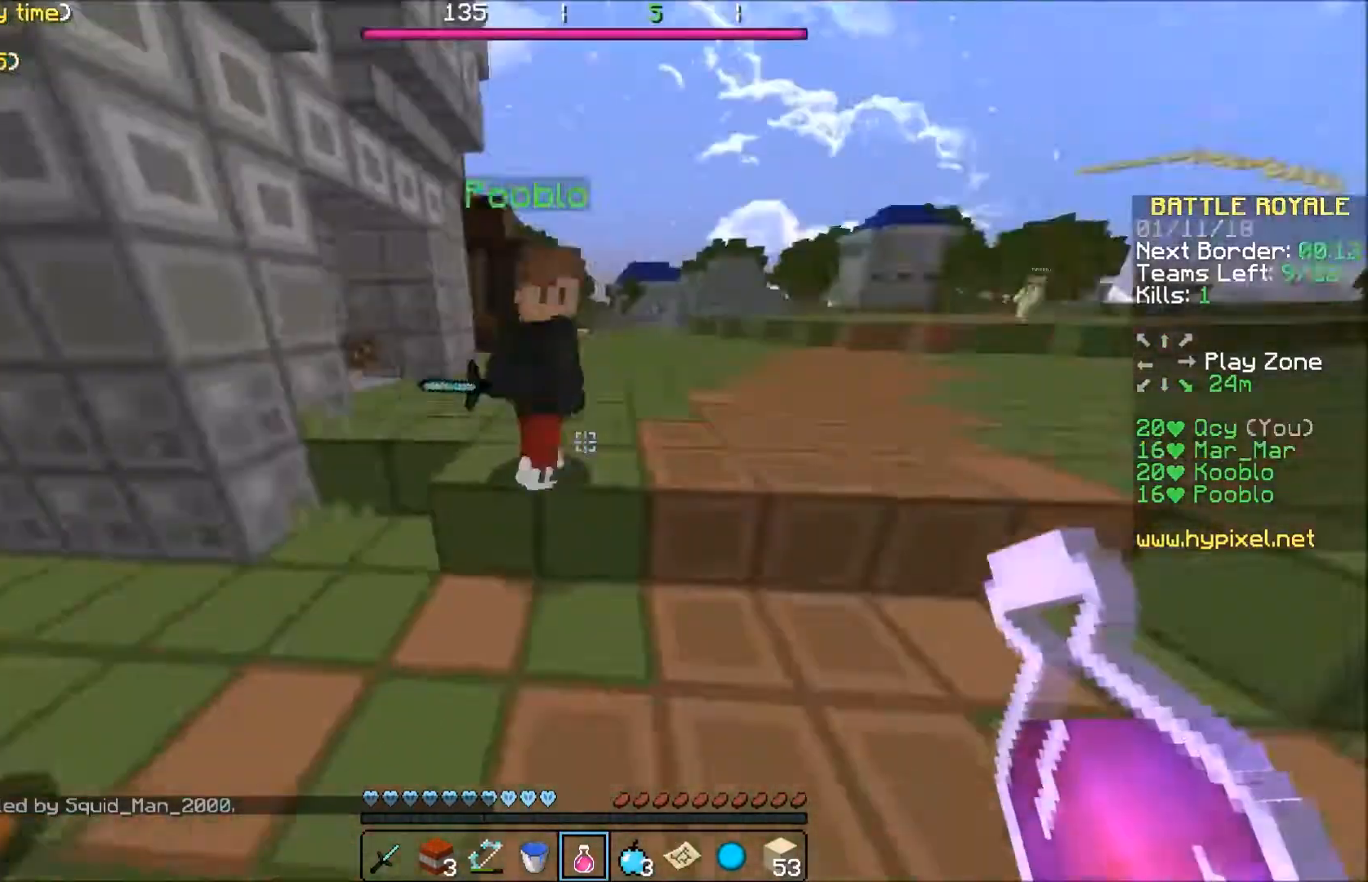
{"keys": ["w"], "events": [[467, "d", "up"]]}
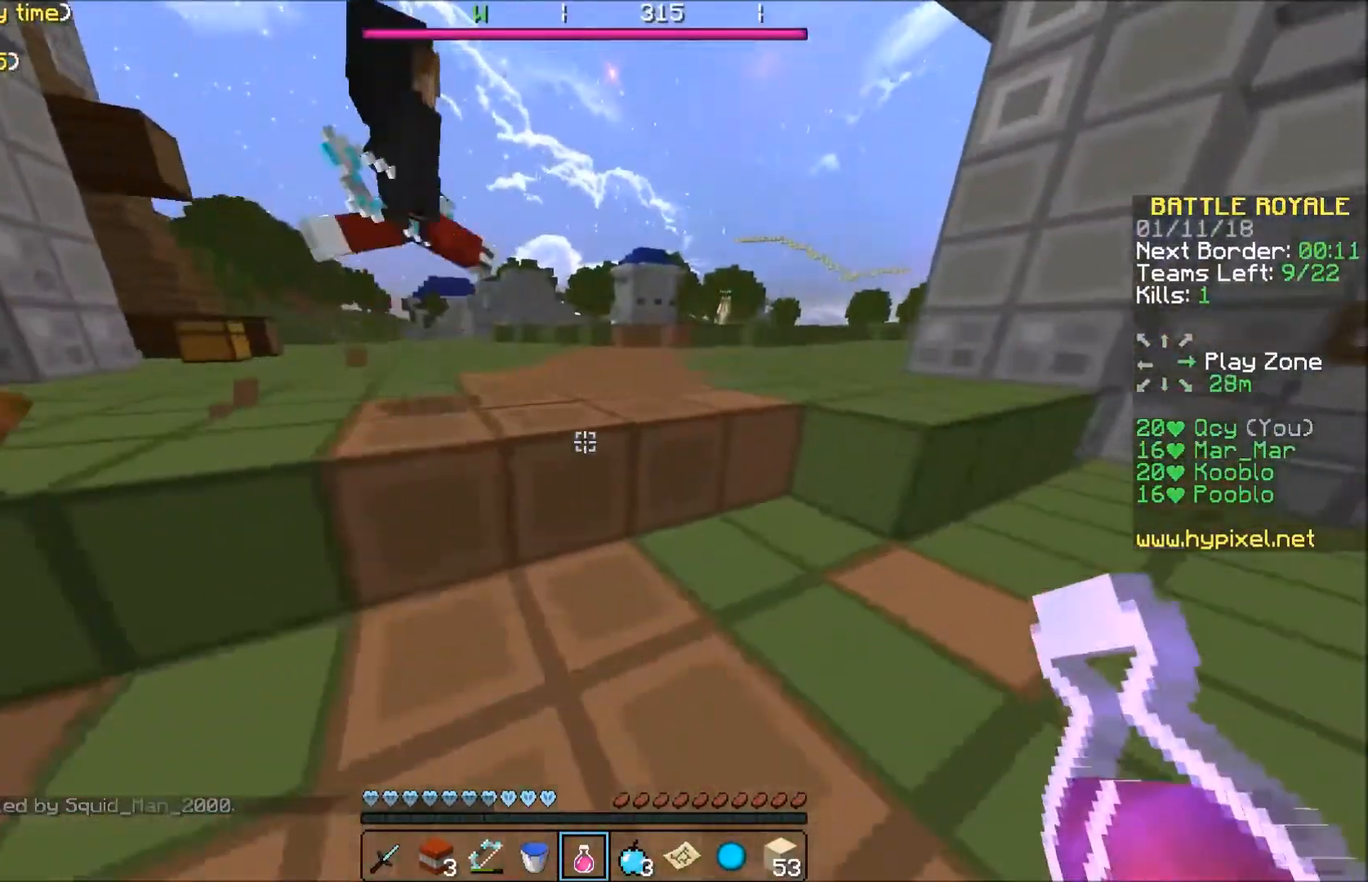
{"keys": ["d", "w"], "events": [[166, "d", "down"]]}
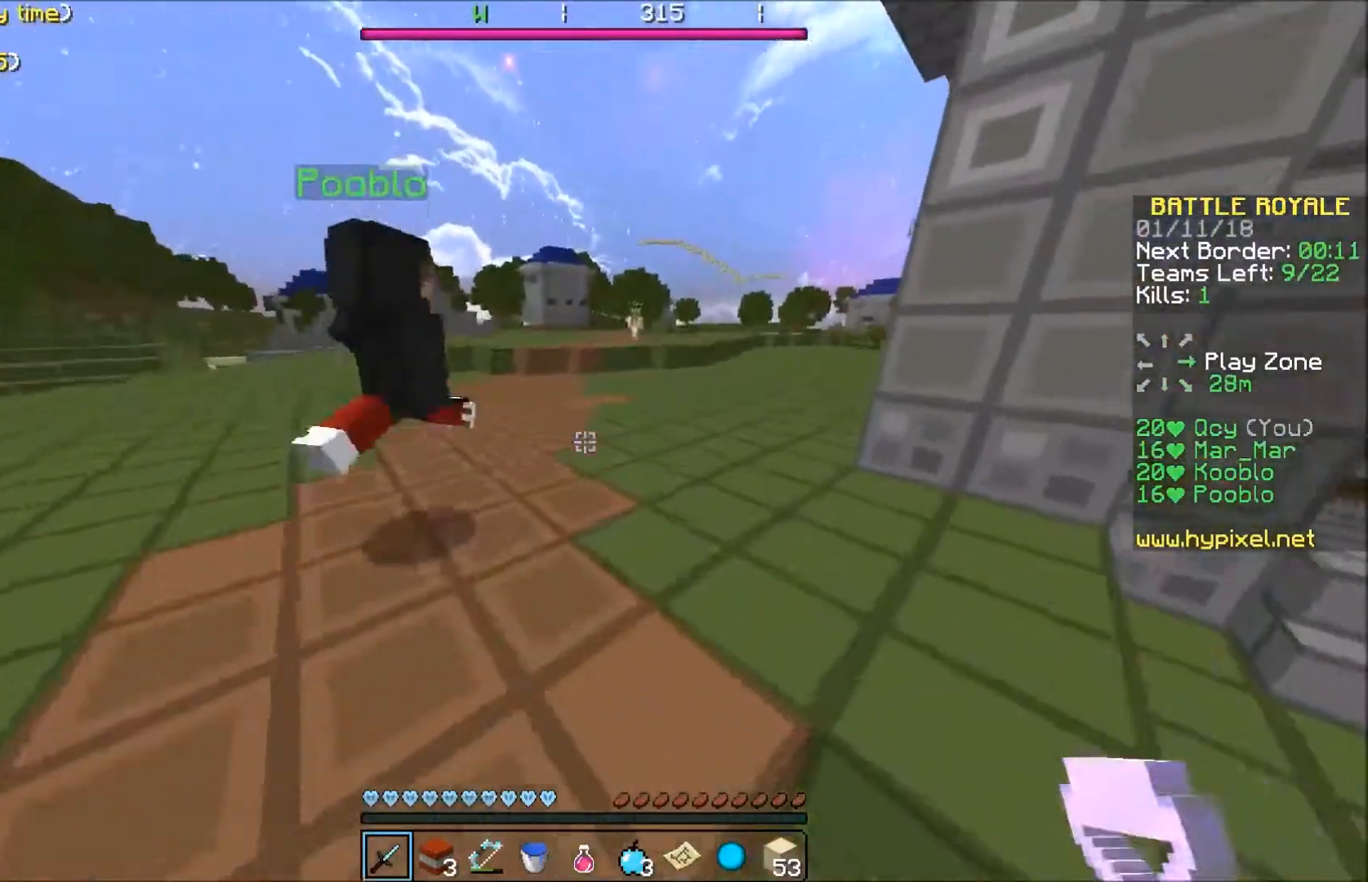
{"keys": ["w"], "events": [[167, "d", "up"]]}
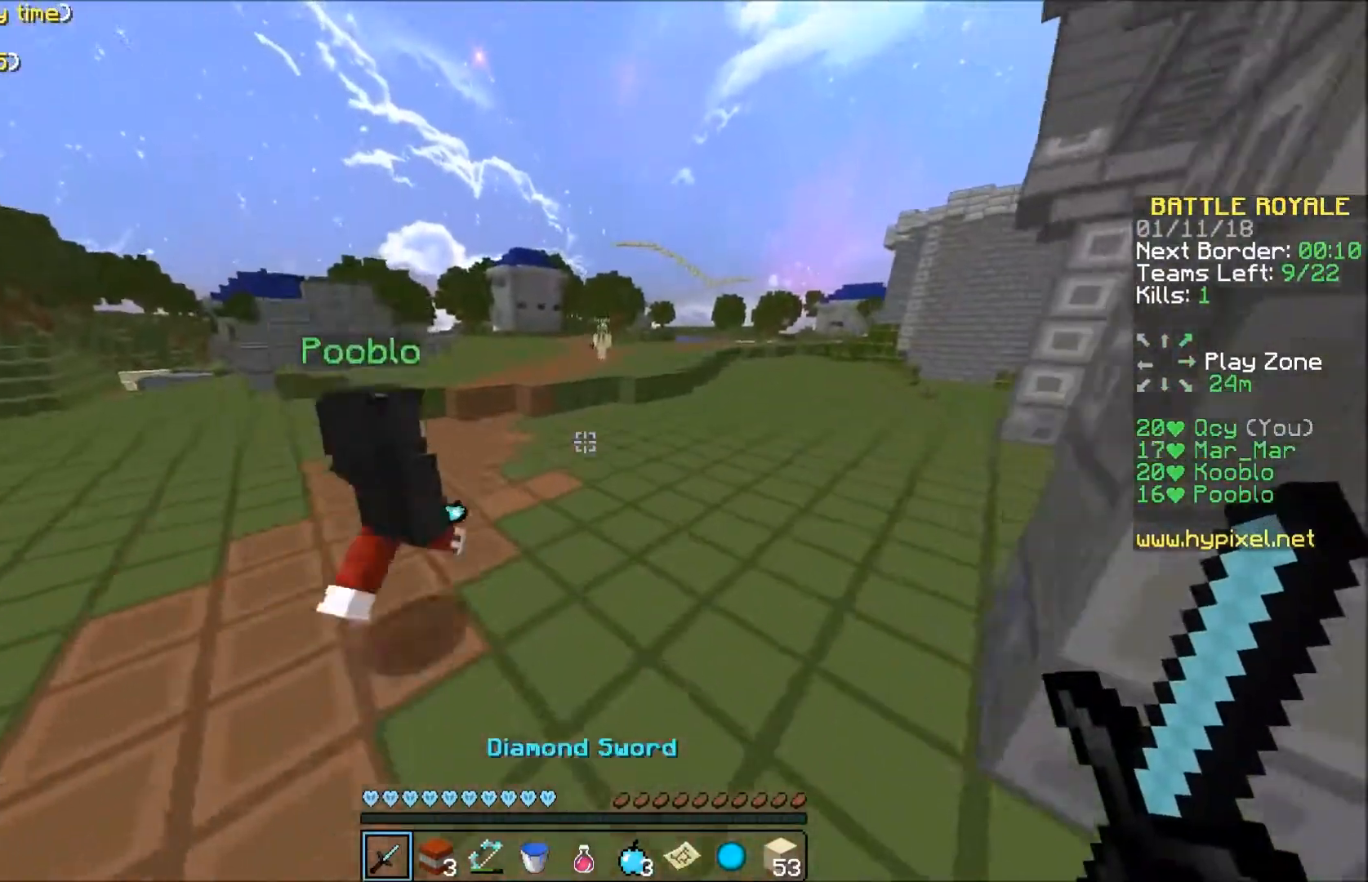
{"keys": ["w"], "events": []}
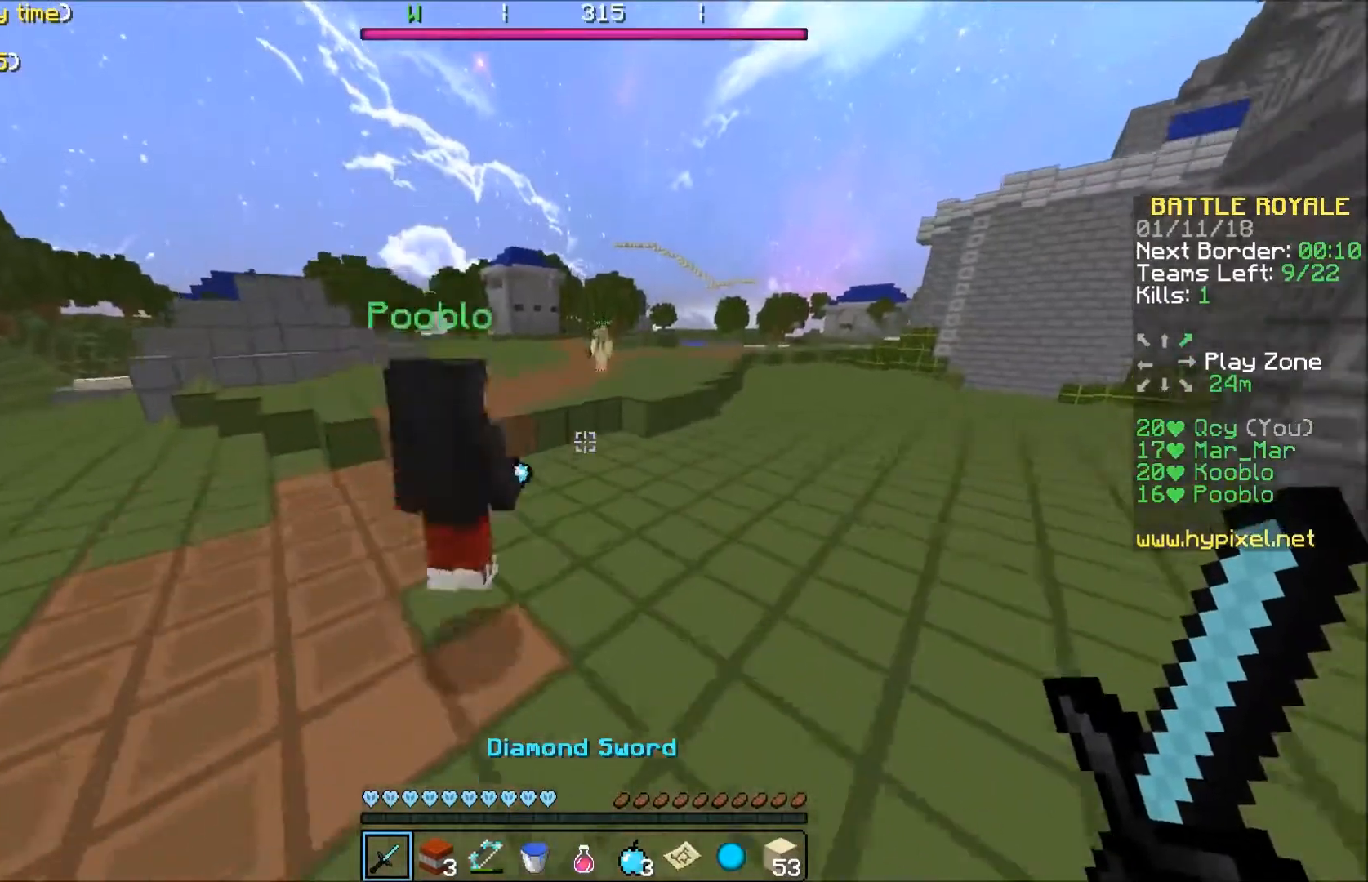
{"keys": ["d", "w"], "events": [[434, "d", "down"]]}
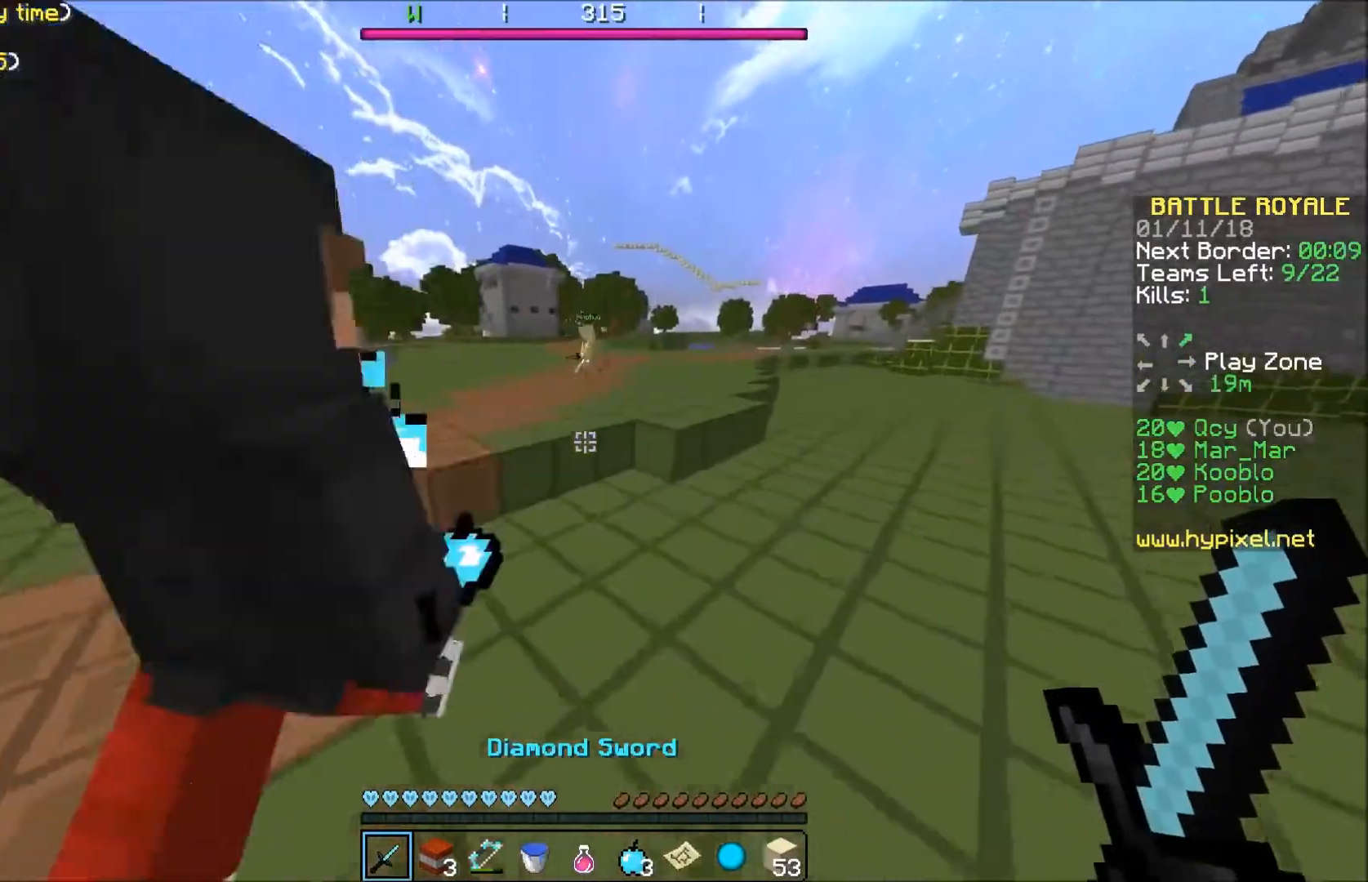
{"keys": ["w"], "events": [[66, "d", "up"]]}
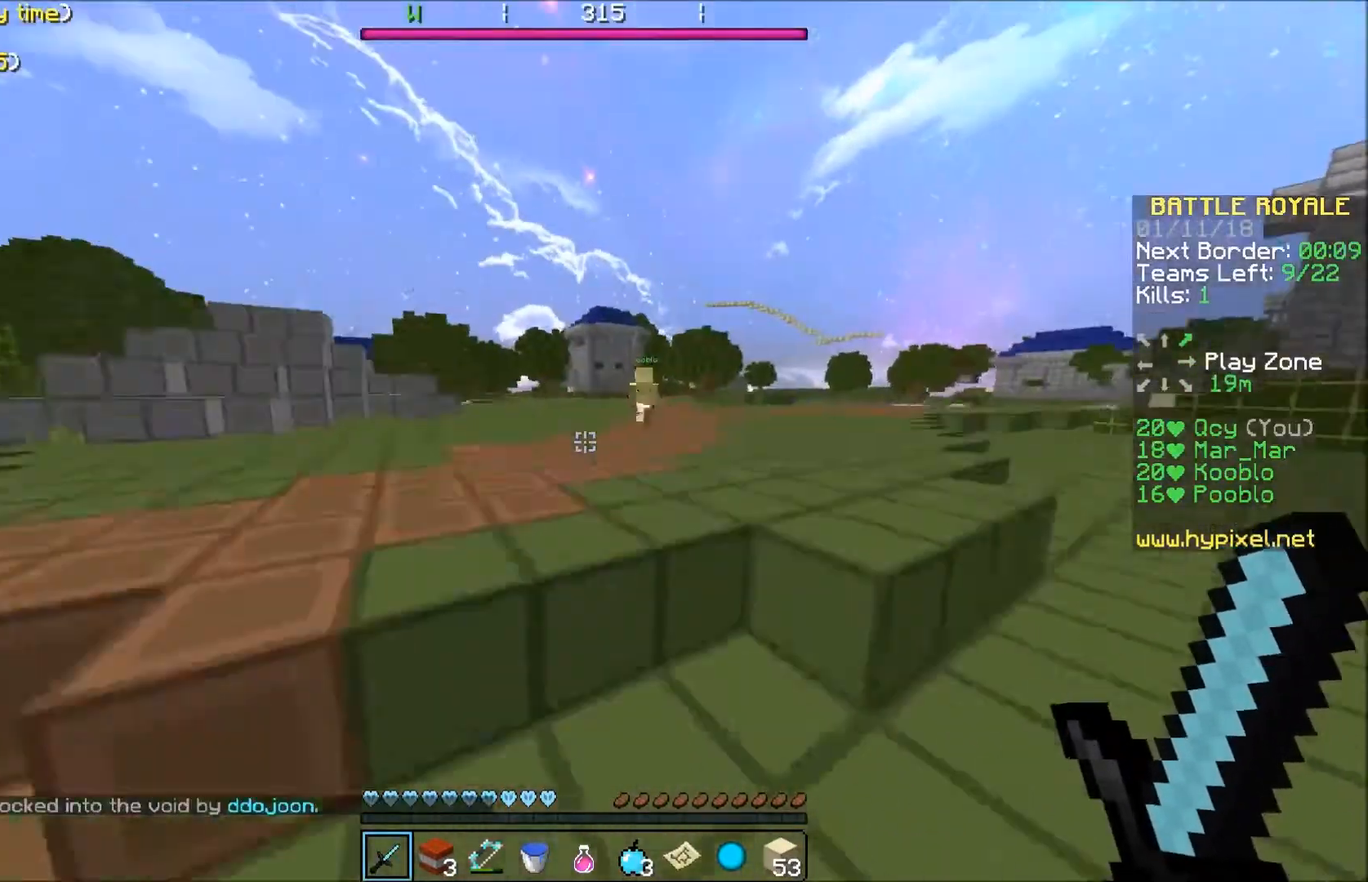
{"keys": ["w"], "events": []}
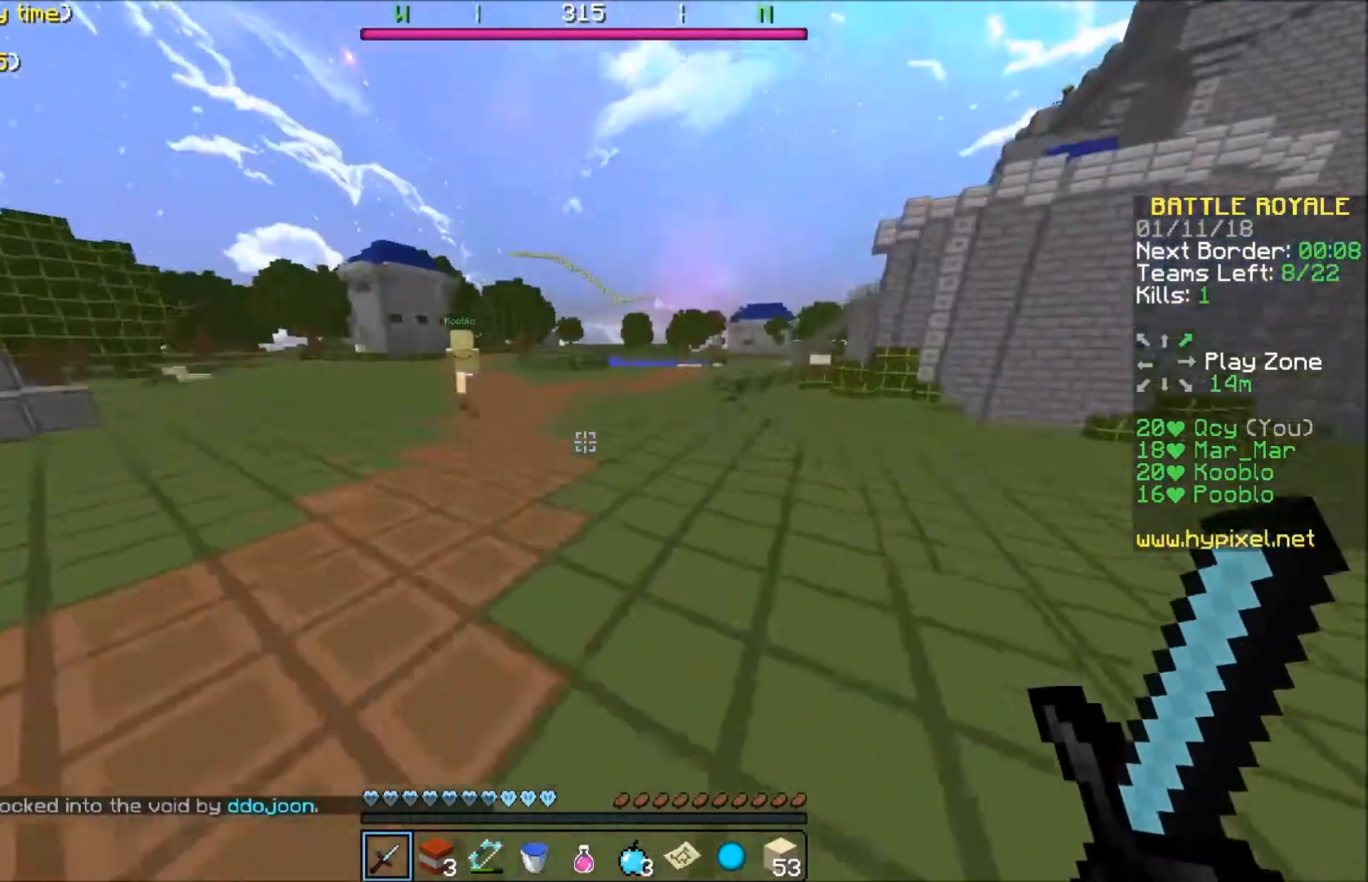
{"keys": ["w"], "events": []}
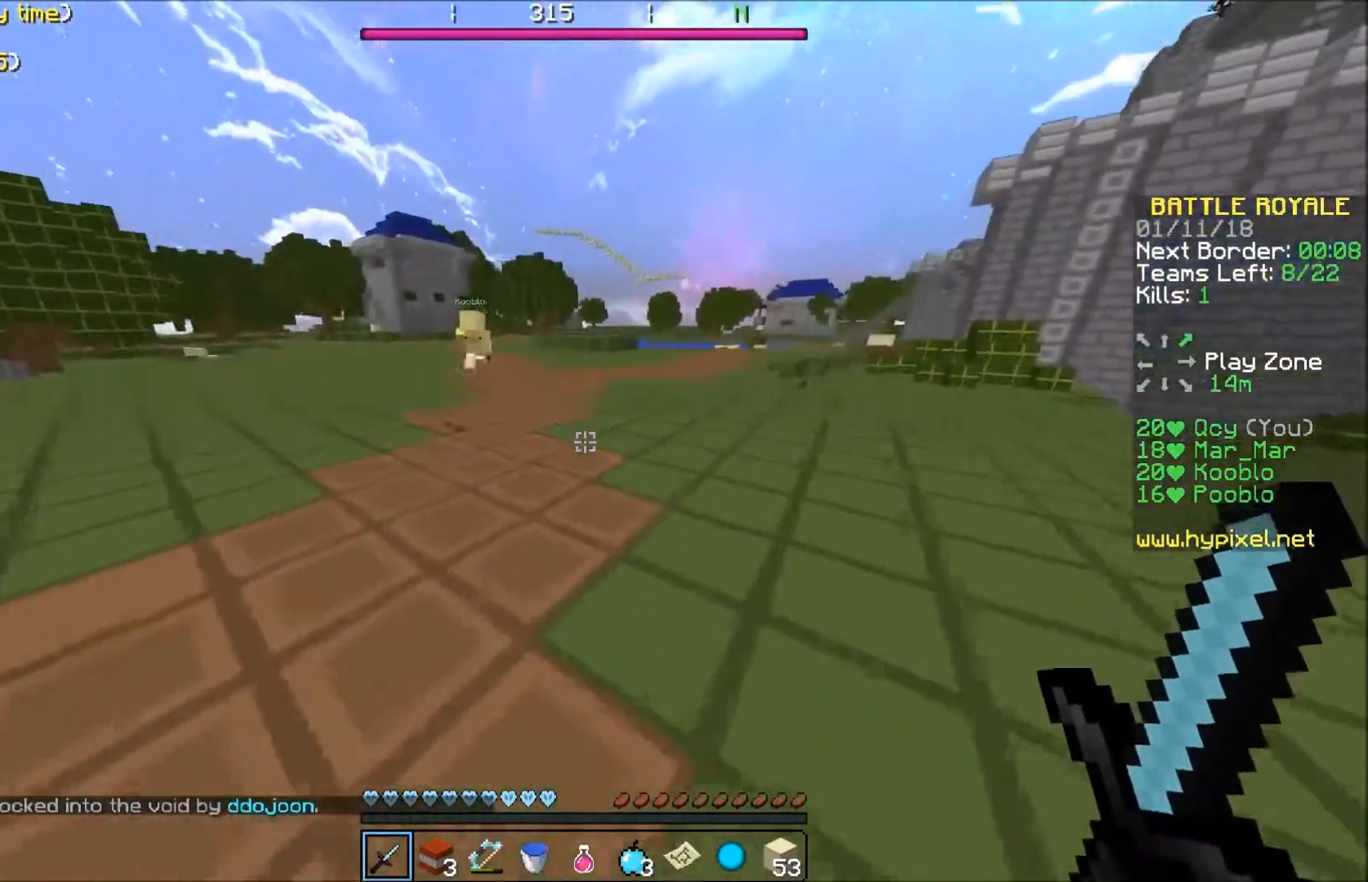
{"keys": ["a", "w"], "events": [[434, "a", "down"]]}
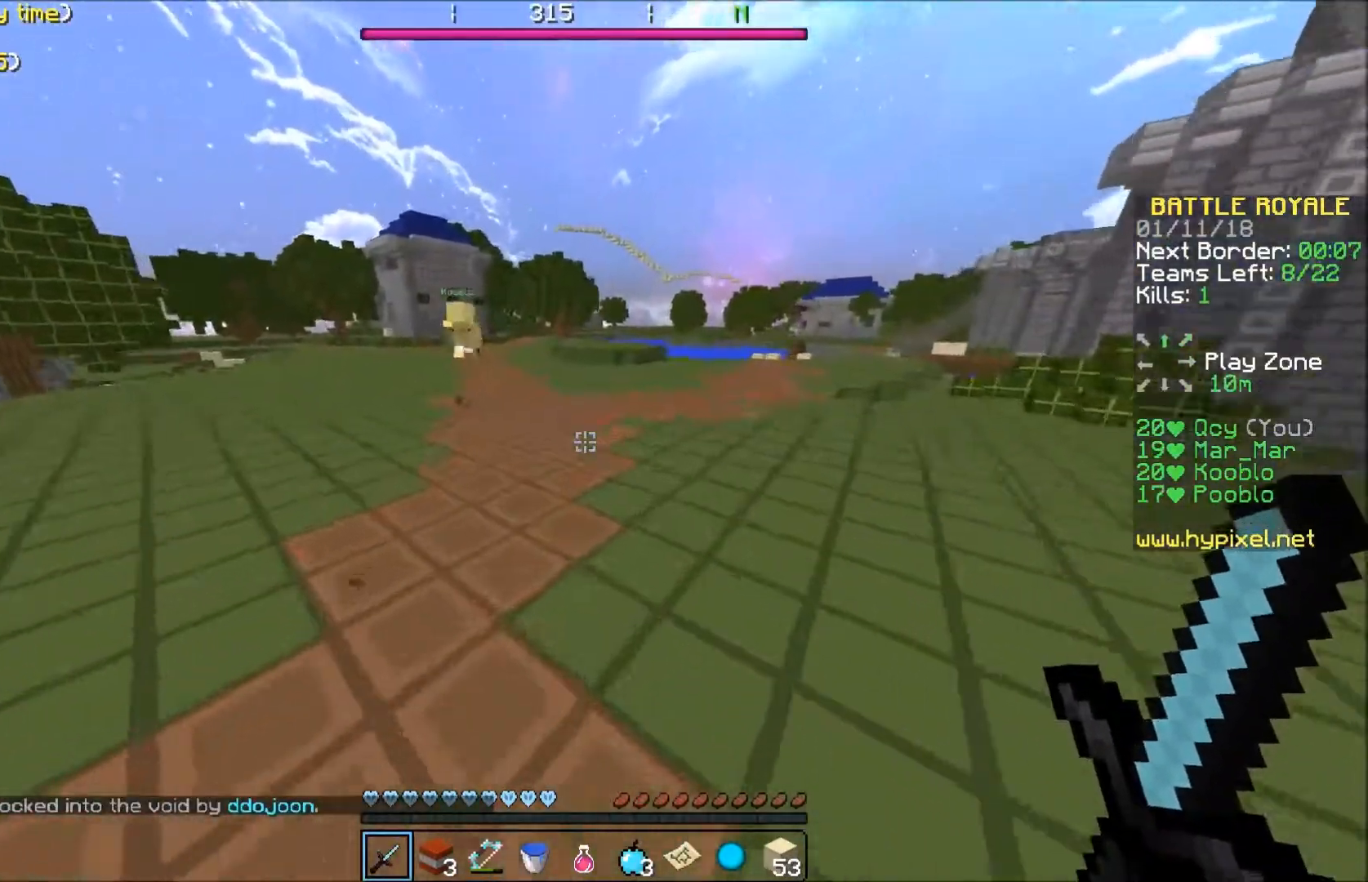
{"keys": ["w"], "events": [[66, "a", "up"]]}
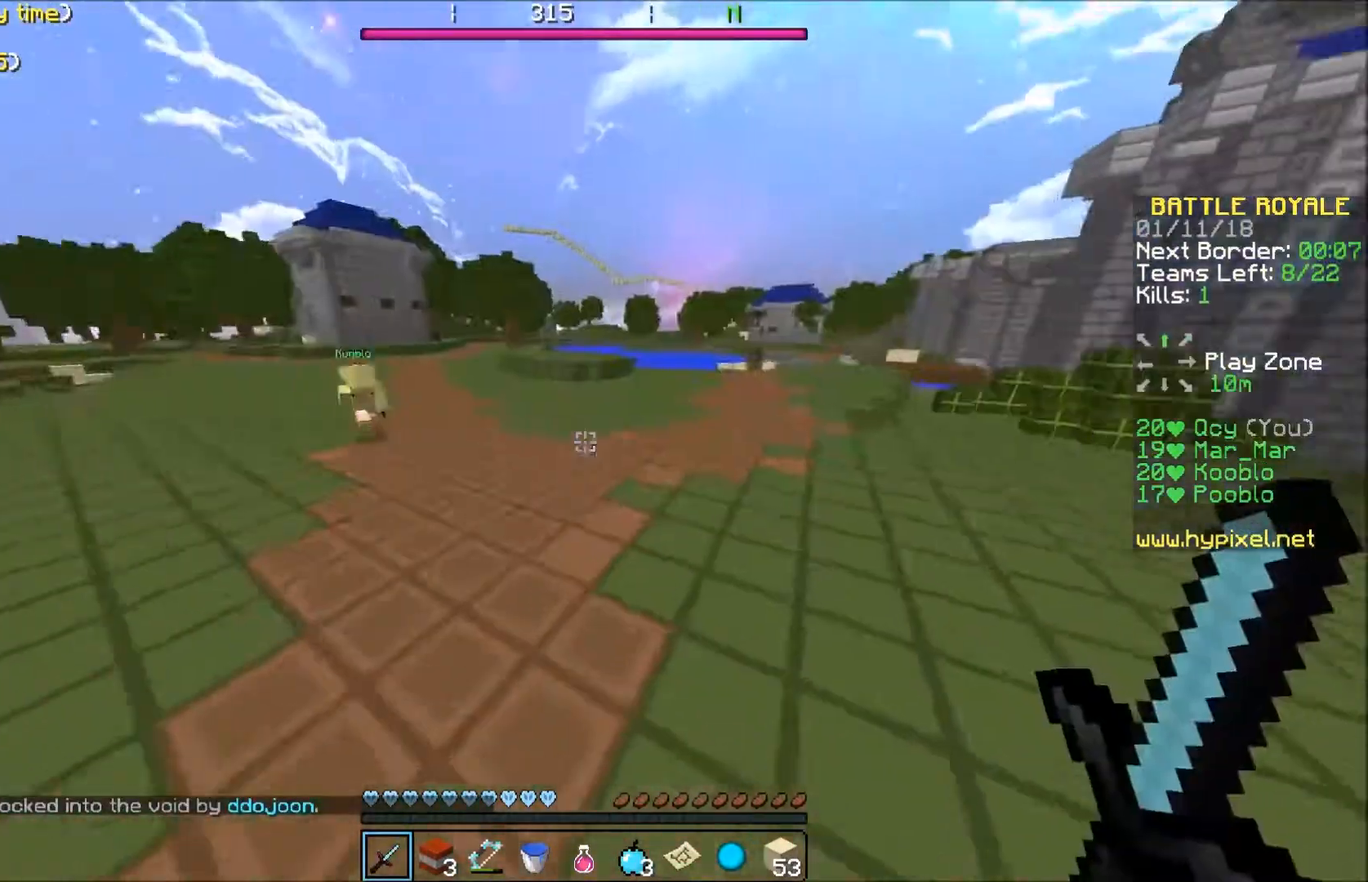
{"keys": ["a", "w"], "events": [[167, "a", "down"]]}
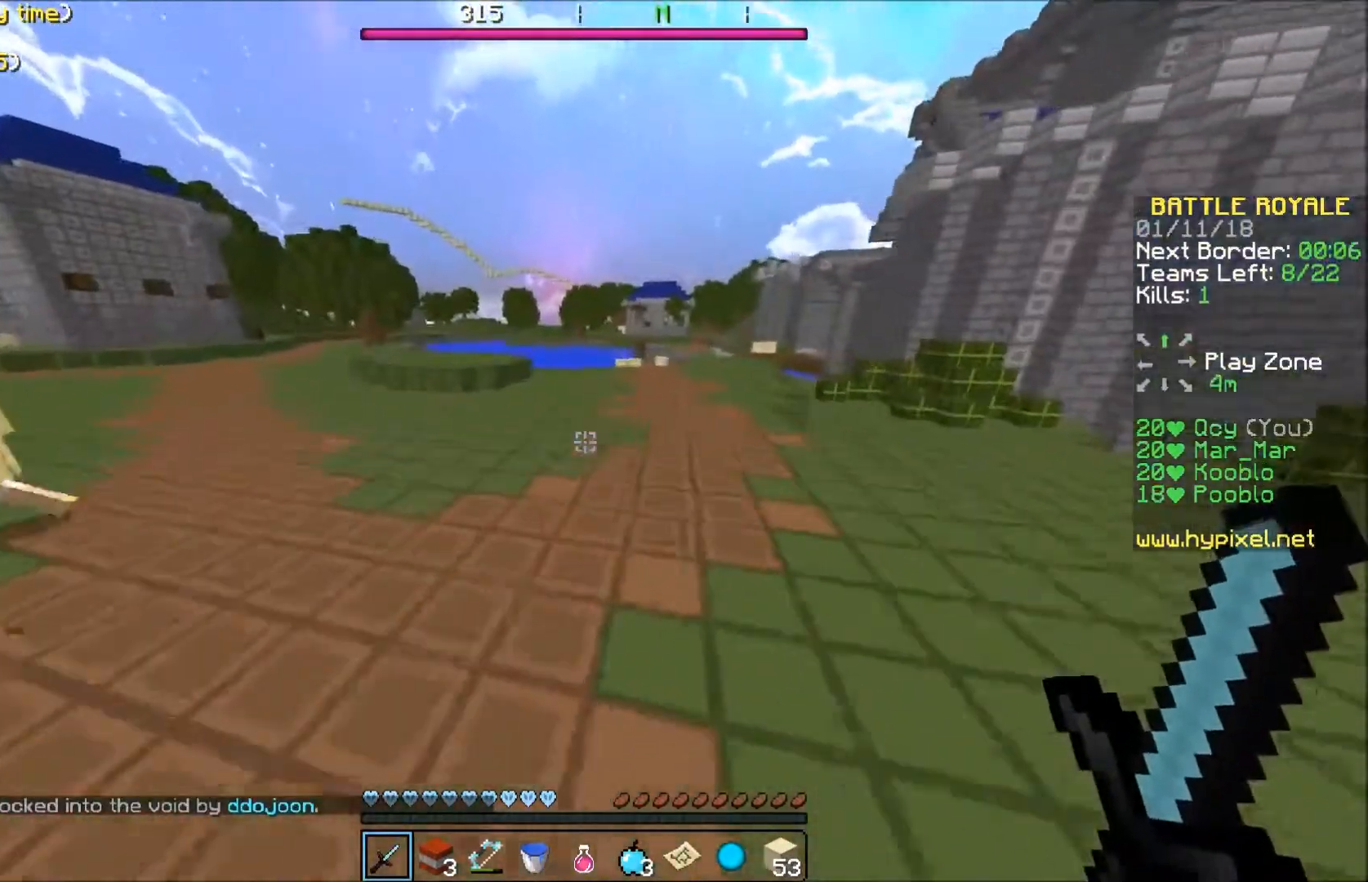
{"keys": ["a", "w"], "events": []}
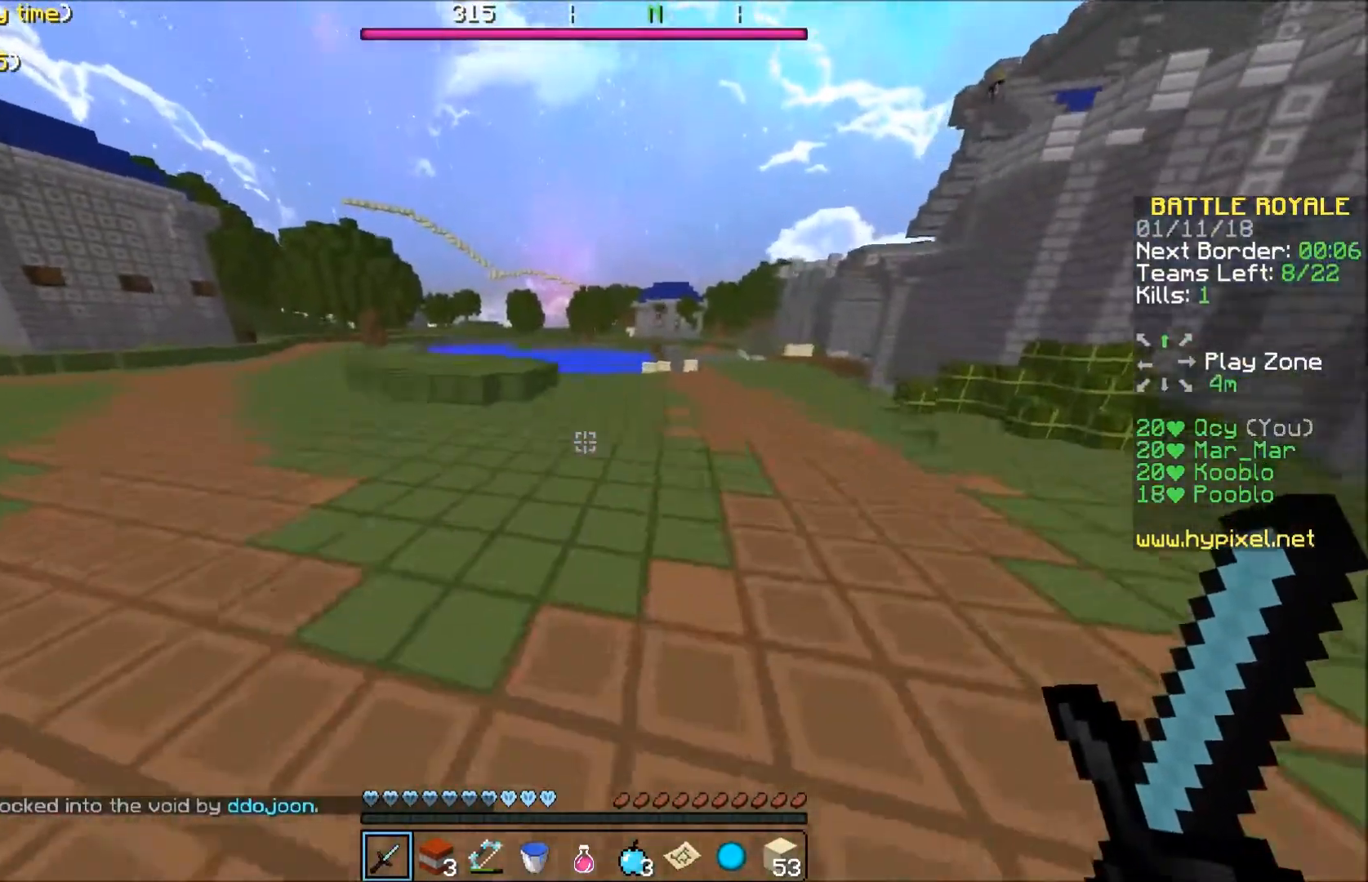
{"keys": ["a", "w"], "events": []}
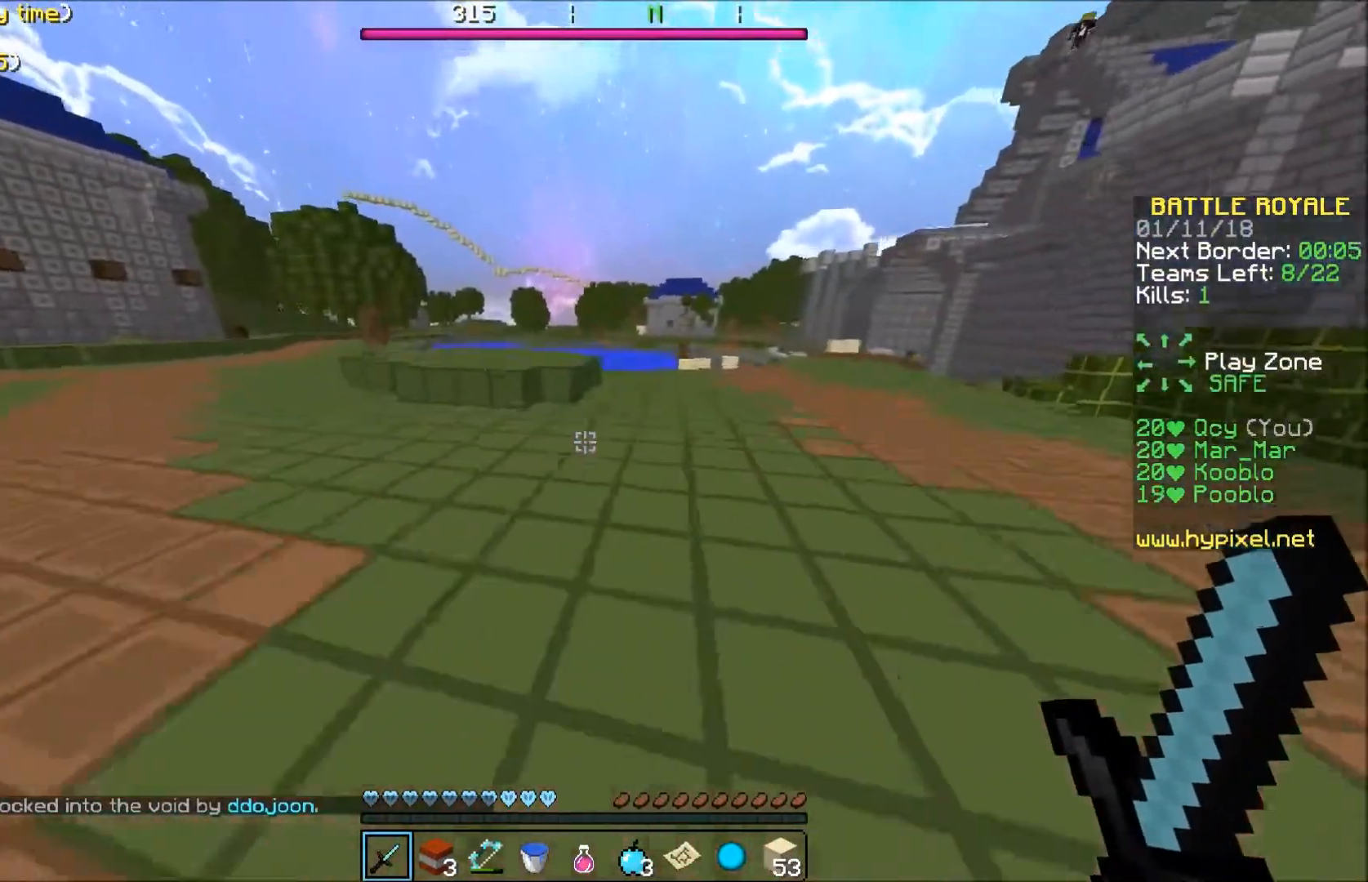
{"keys": ["d", "w"], "events": [[300, "a", "up"], [467, "d", "down"]]}
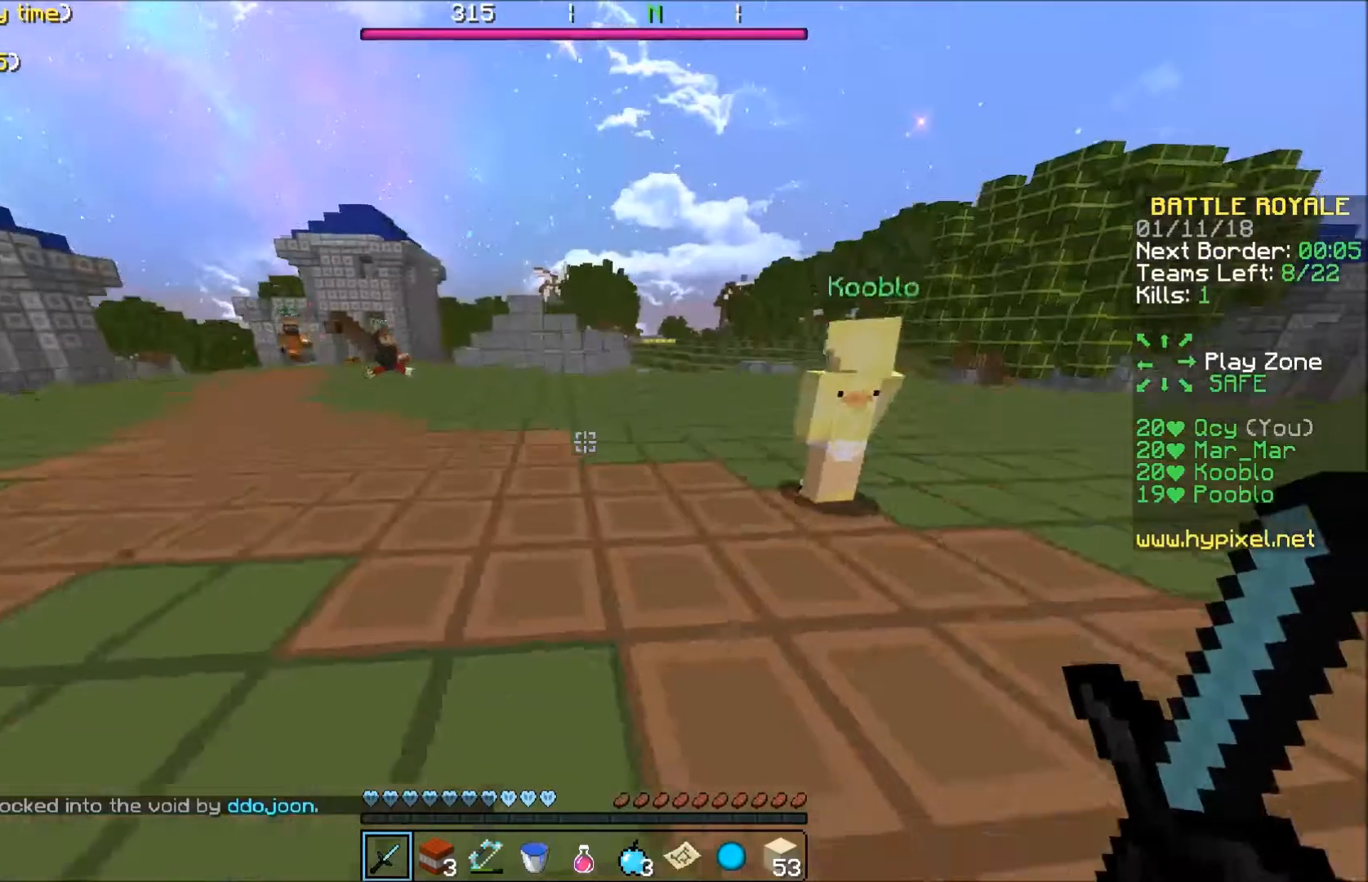
{"keys": ["a", "w"], "events": [[134, "d", "up"], [167, "a", "down"]]}
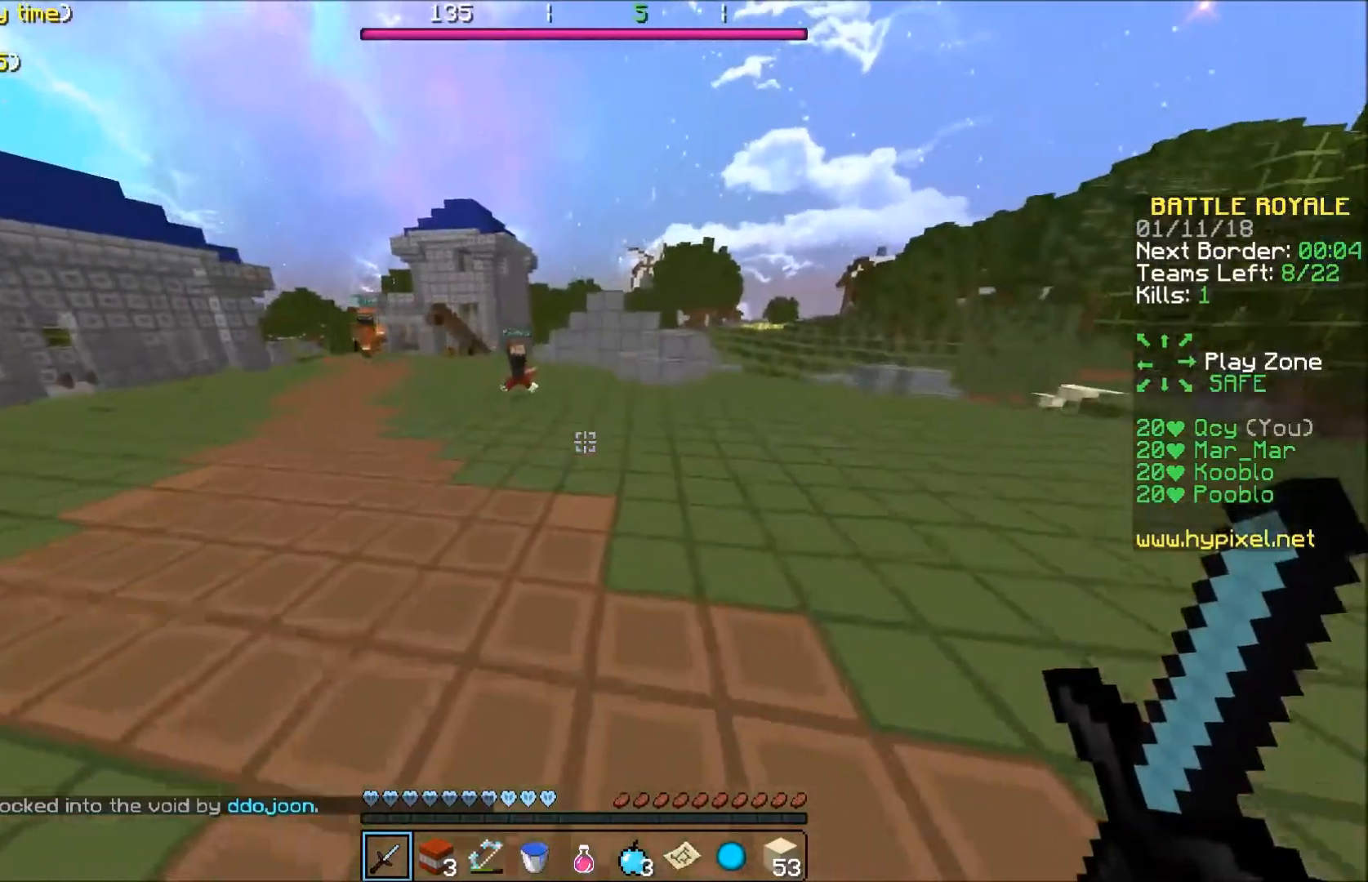
{"keys": ["d", "w"], "events": [[166, "a", "up"], [166, "d", "down"]]}
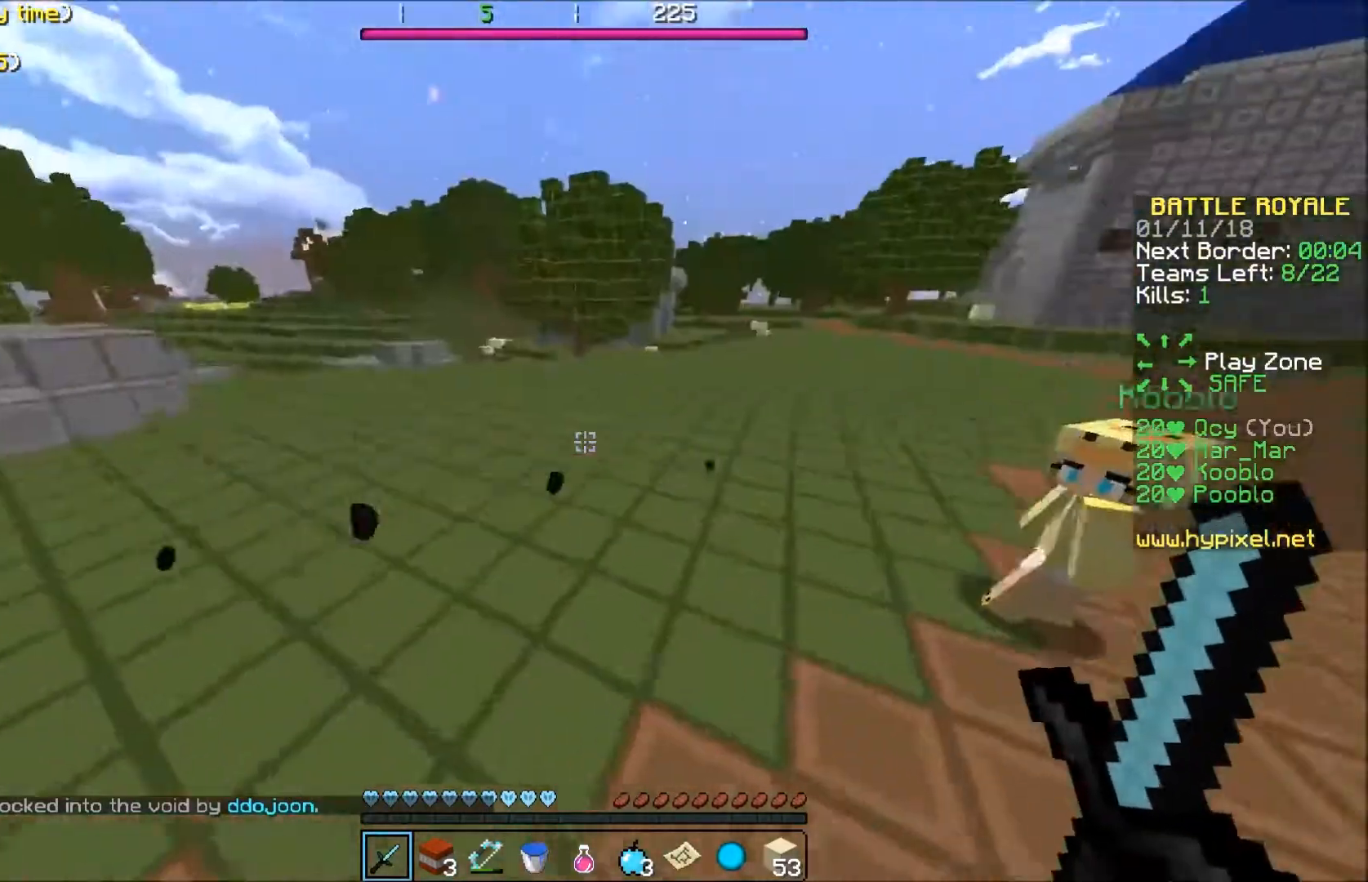
{"keys": ["d"], "events": [[467, "w", "up"]]}
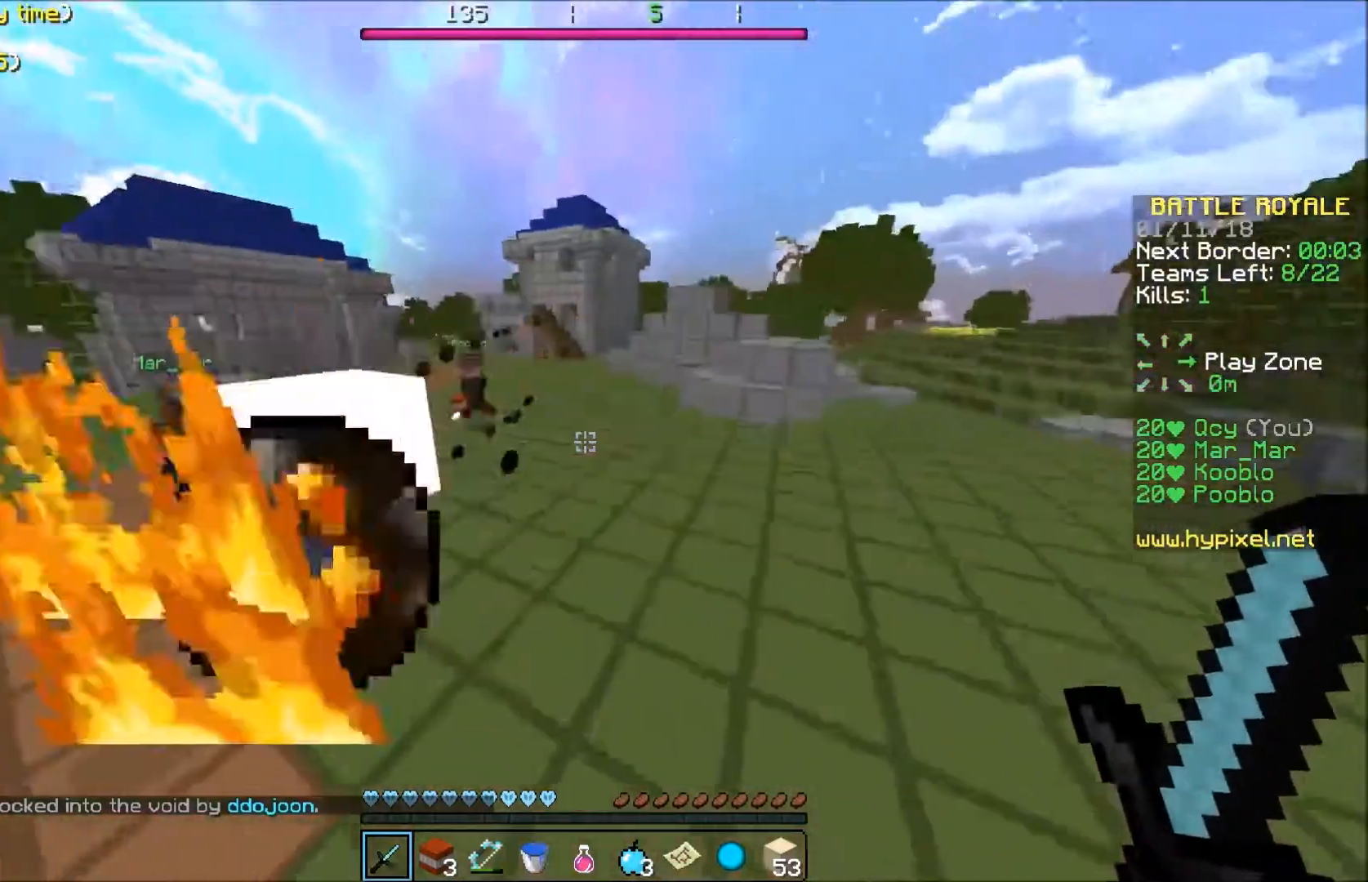
{"keys": ["a"], "events": [[233, "a", "down"], [267, "d", "up"]]}
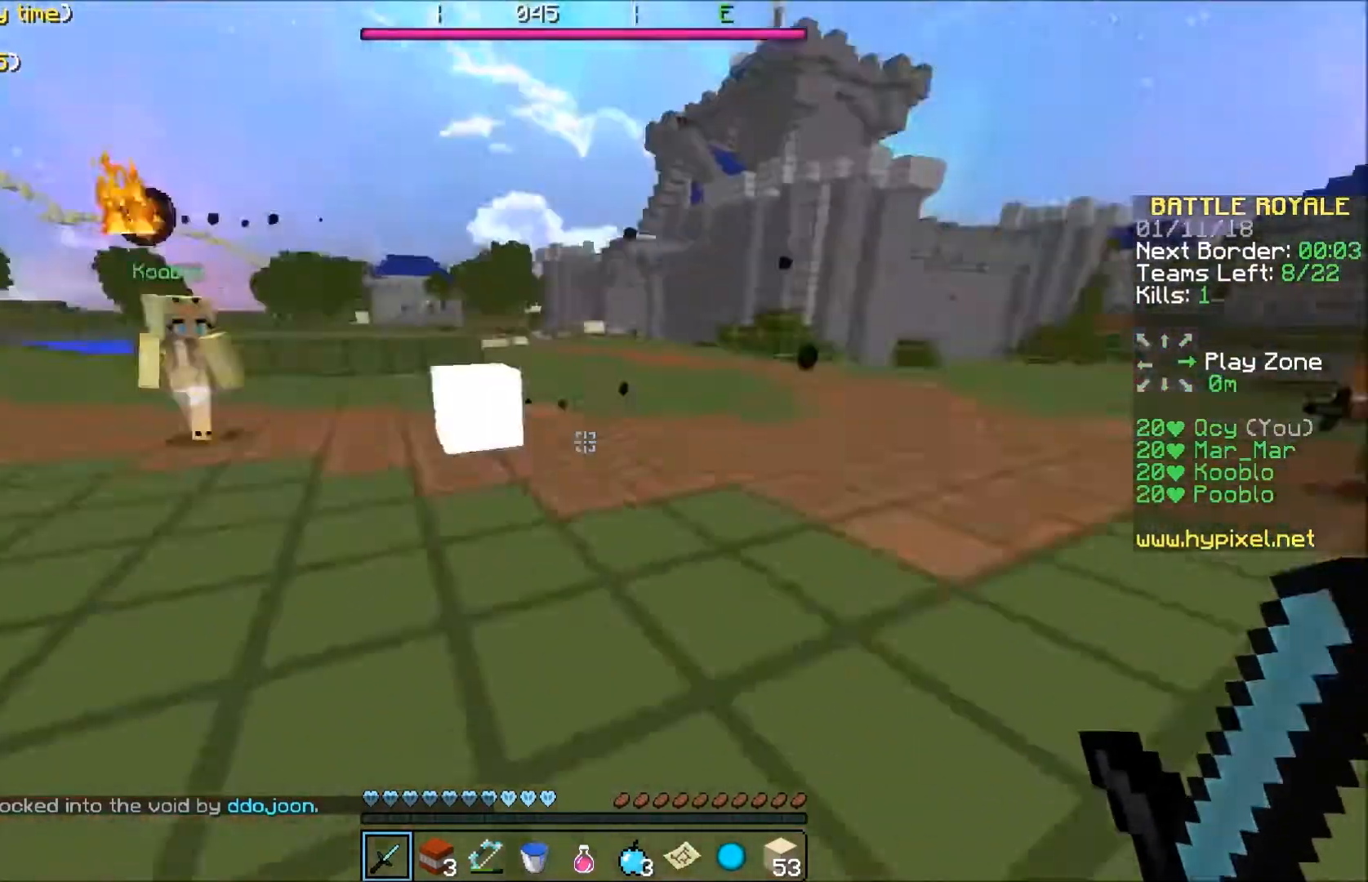
{"keys": ["a", "s"], "events": [[67, "d", "down"], [134, "s", "down"], [167, "d", "up"]]}
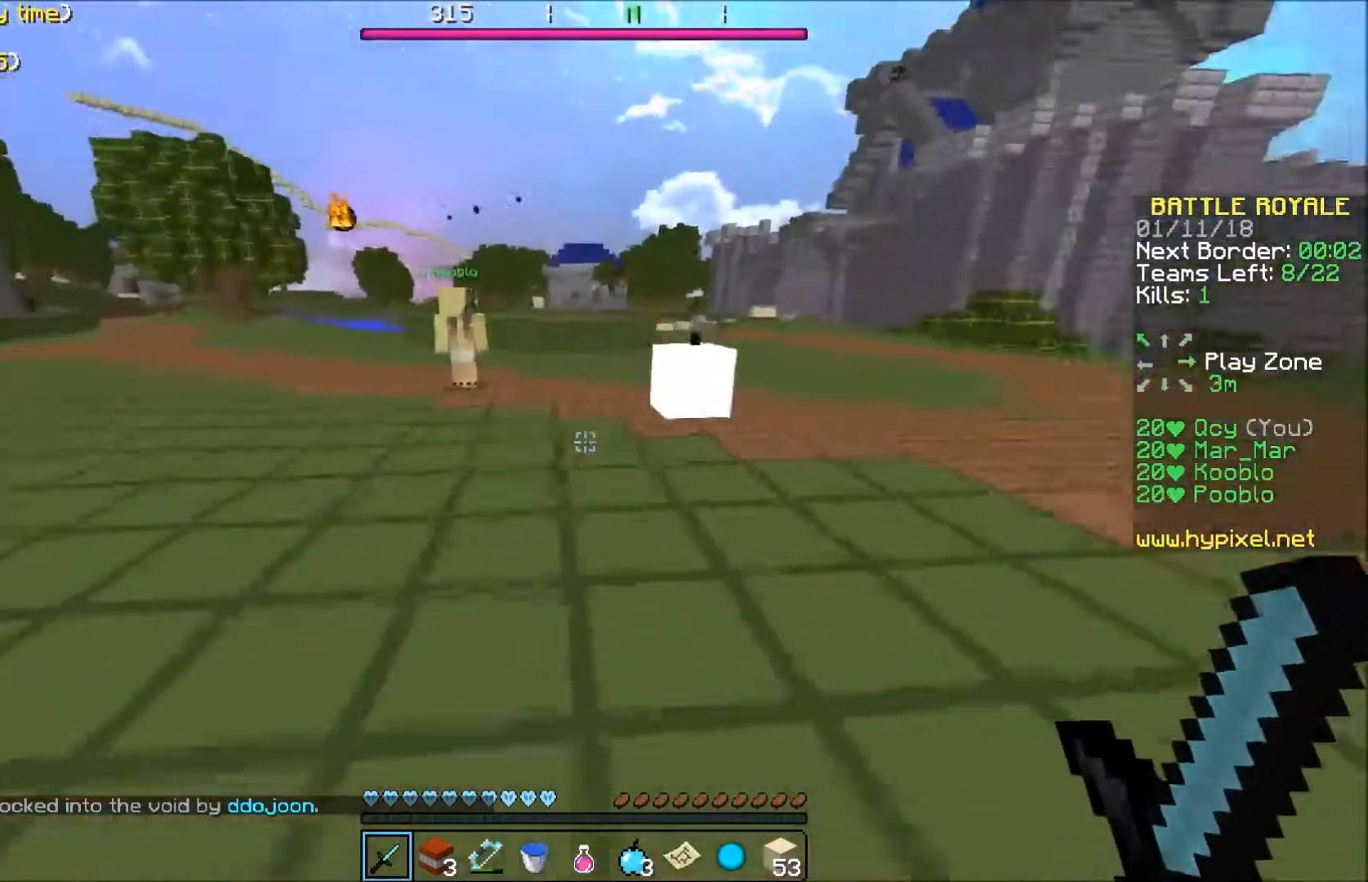
{"keys": ["a", "s"], "events": []}
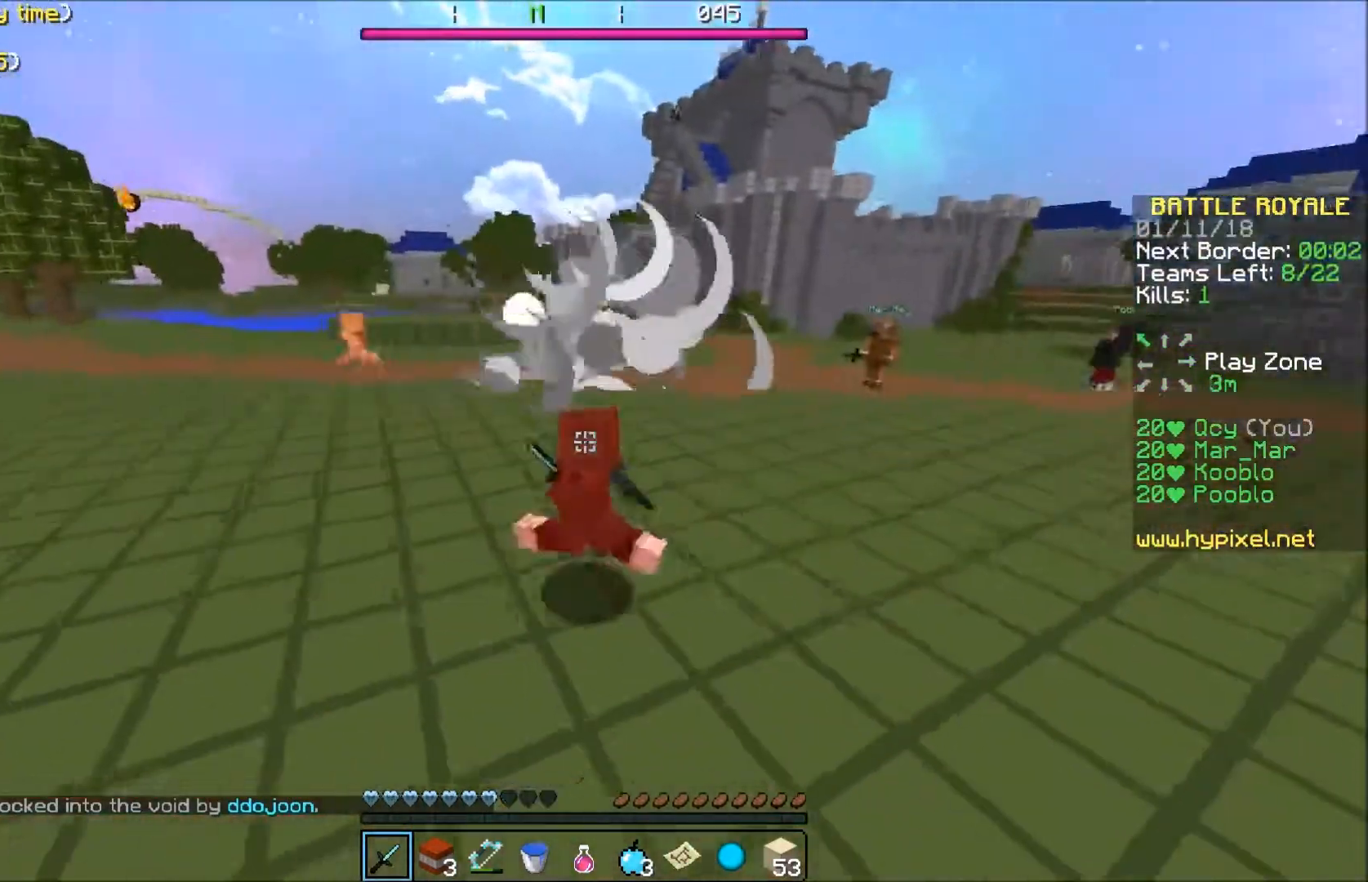
{"keys": ["a", "w"], "events": [[33, "s", "up"], [434, "w", "down"]]}
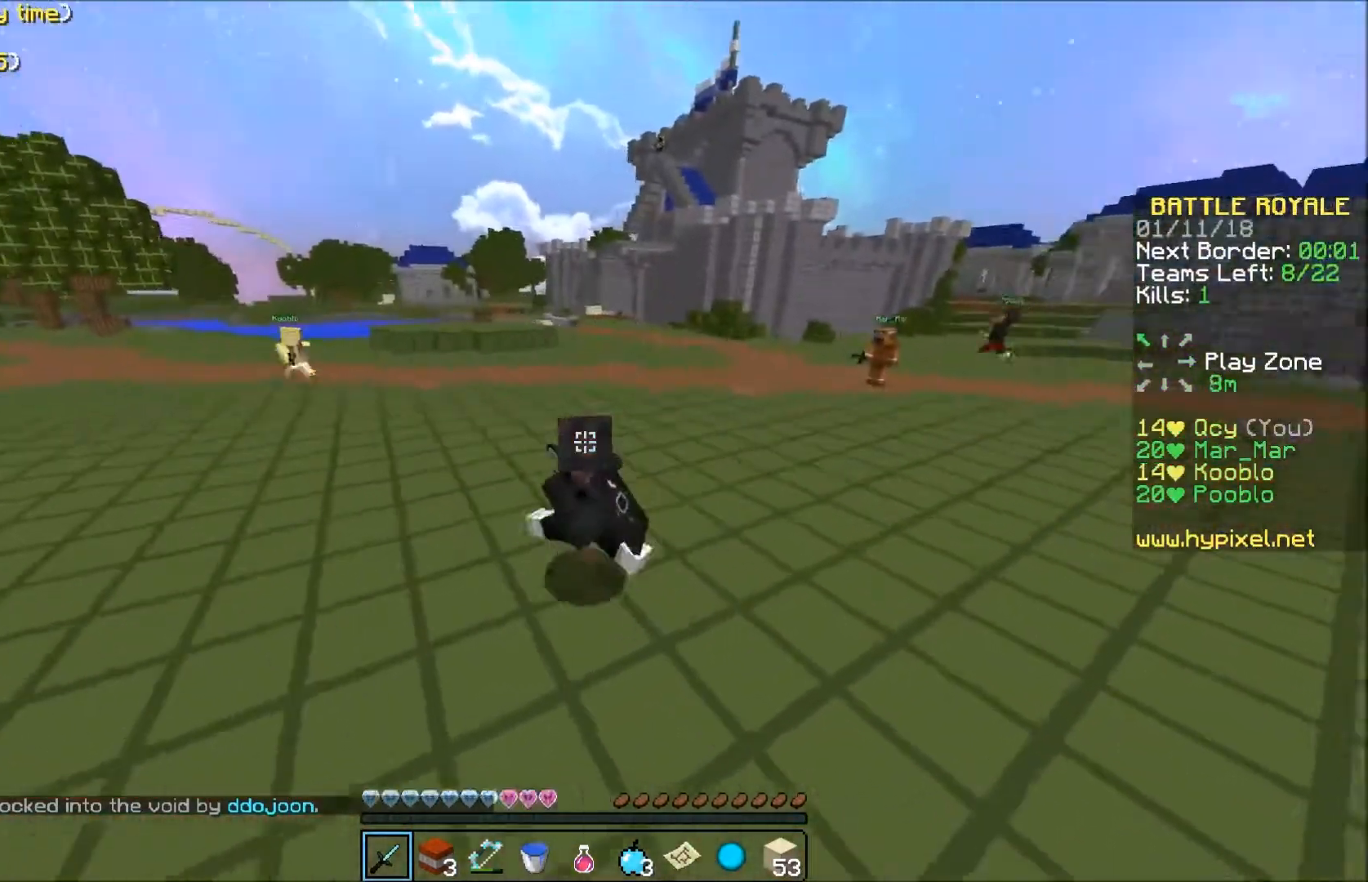
{"keys": ["a", "w"], "events": []}
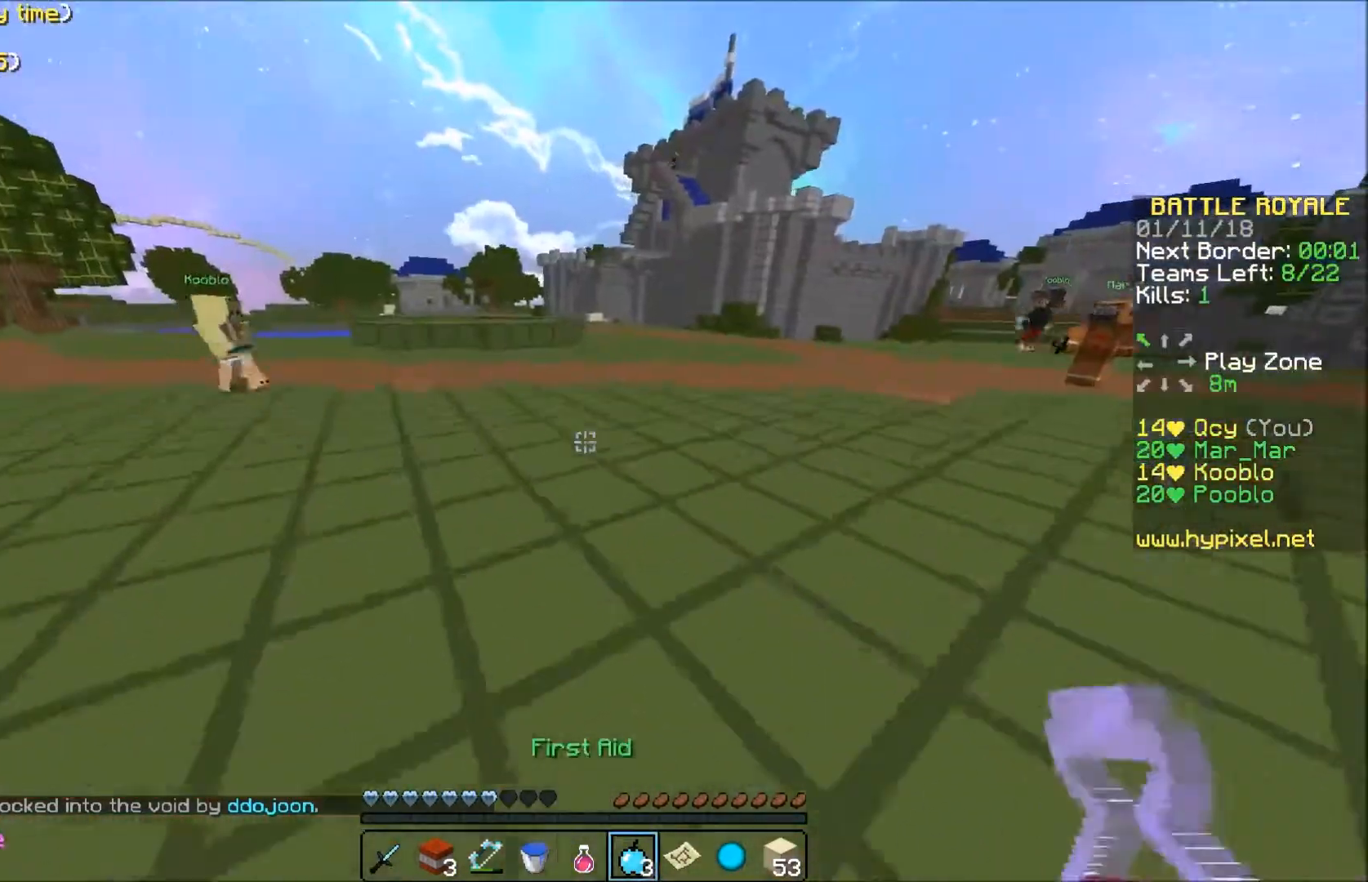
{"keys": [], "events": [[134, "w", "up"], [167, "a", "up"]]}
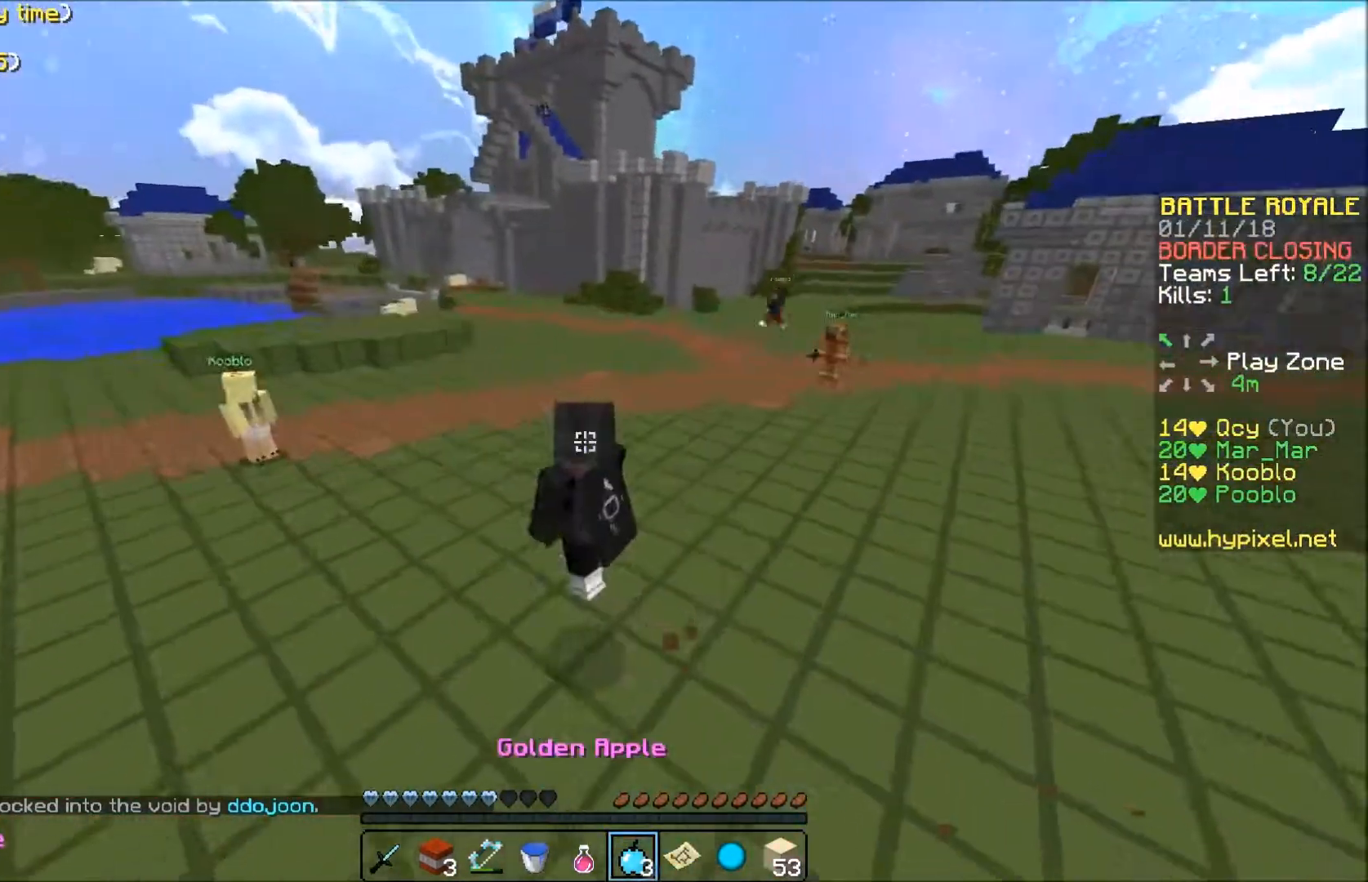
{"keys": ["a", "w"], "events": [[300, "w", "down"], [500, "a", "down"]]}